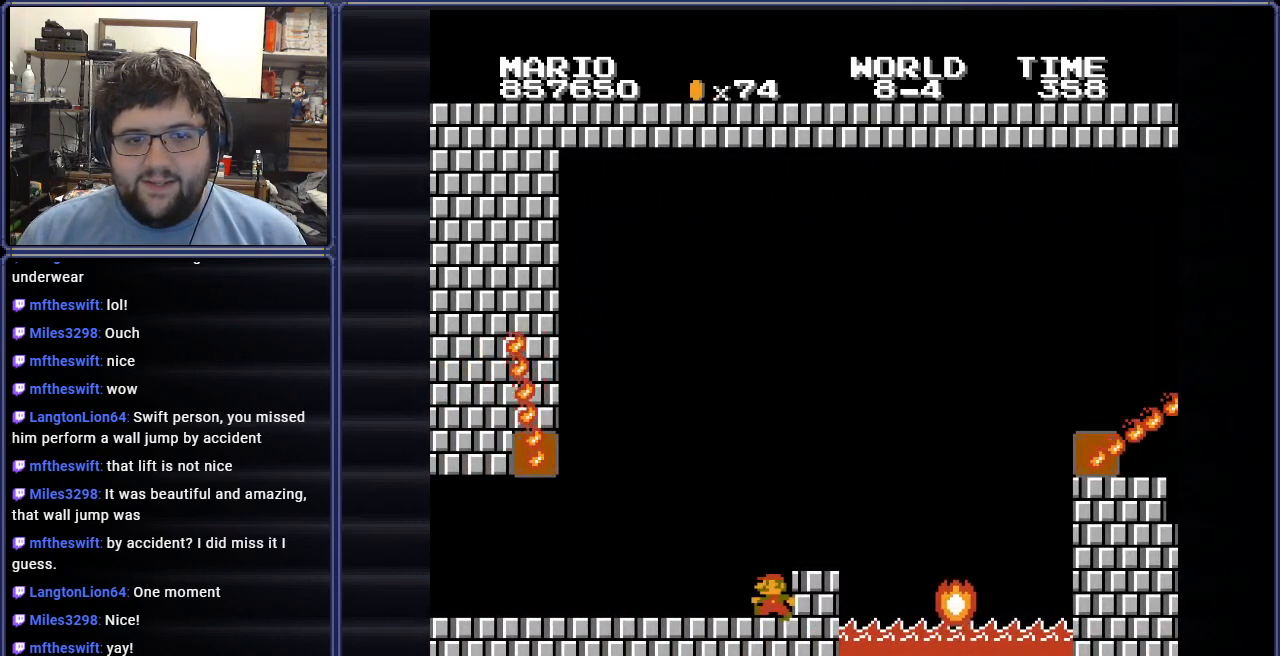
Gameplay with a controller (Nintendo layout); each line is a JSON object with the inputs held at the frame after it. "events" lists button and stick changes between this image and that frame as [ms after this image, input, new state], when the widget could be followed in between. Not read: L3 R3.
{"buttons": ["B", "DPAD_RIGHT"], "events": [[151, "DPAD_LEFT", "up"], [384, "DPAD_RIGHT", "down"]]}
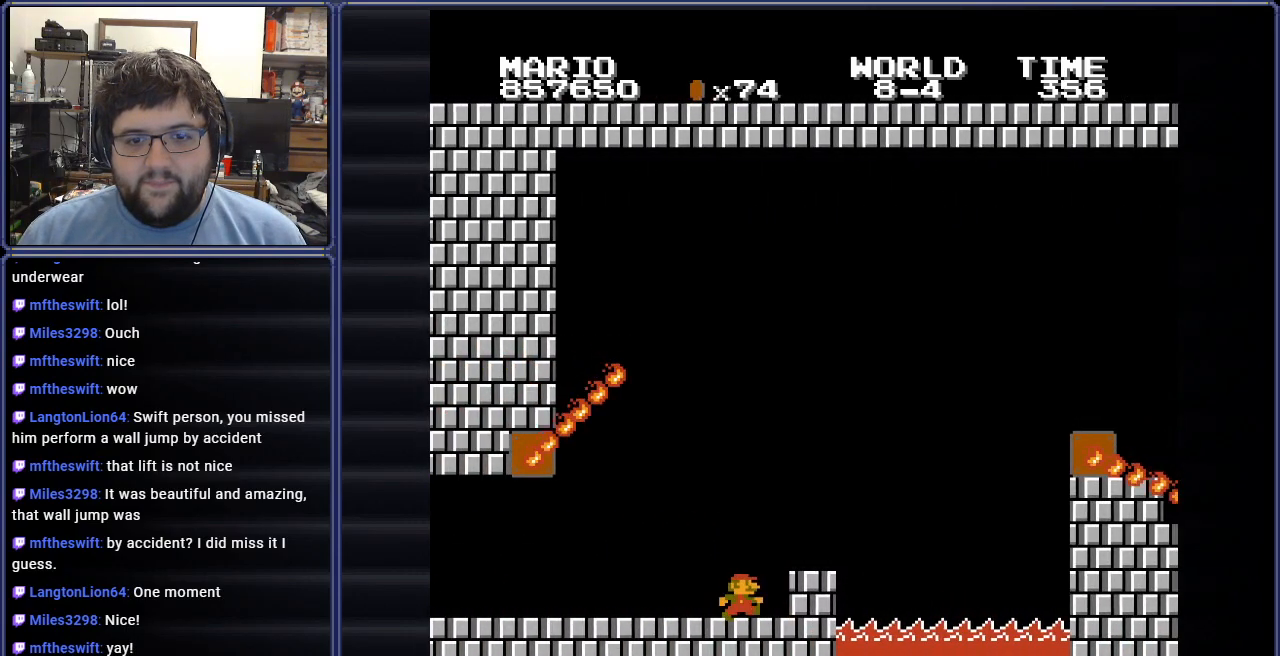
{"buttons": ["B", "DPAD_LEFT"], "events": [[17, "DPAD_RIGHT", "up"], [334, "DPAD_LEFT", "down"]]}
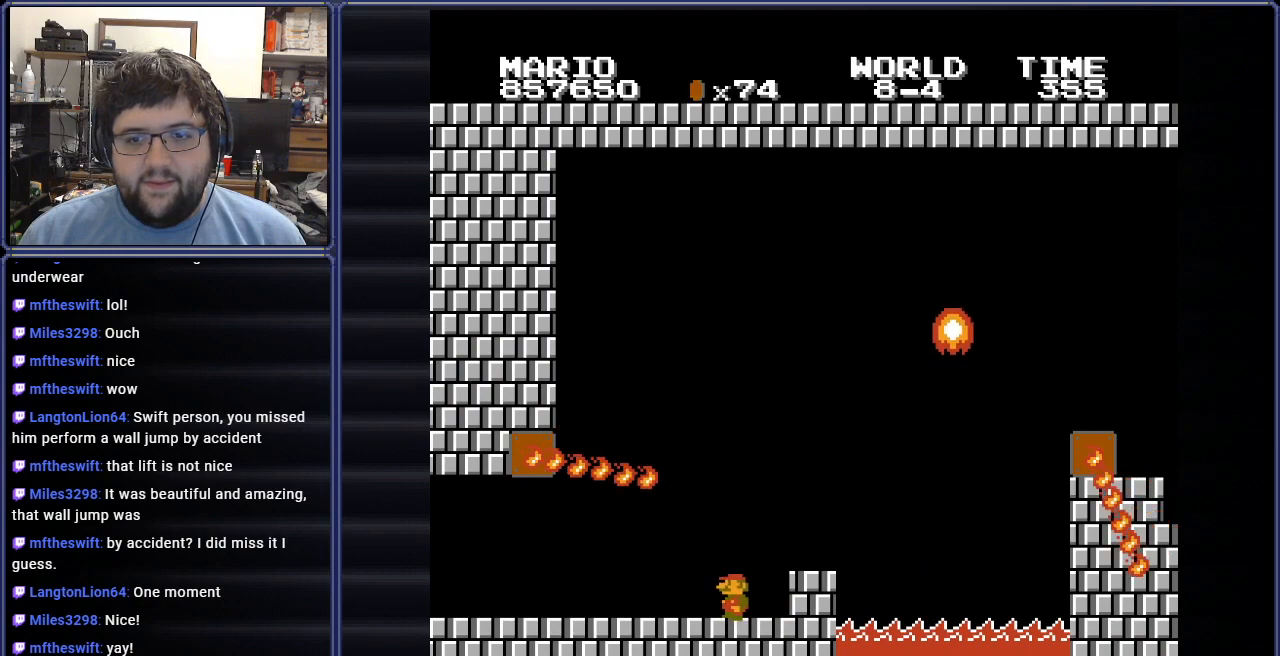
{"buttons": ["B"], "events": [[251, "DPAD_LEFT", "up"], [367, "DPAD_RIGHT", "down"], [401, "DPAD_RIGHT", "up"]]}
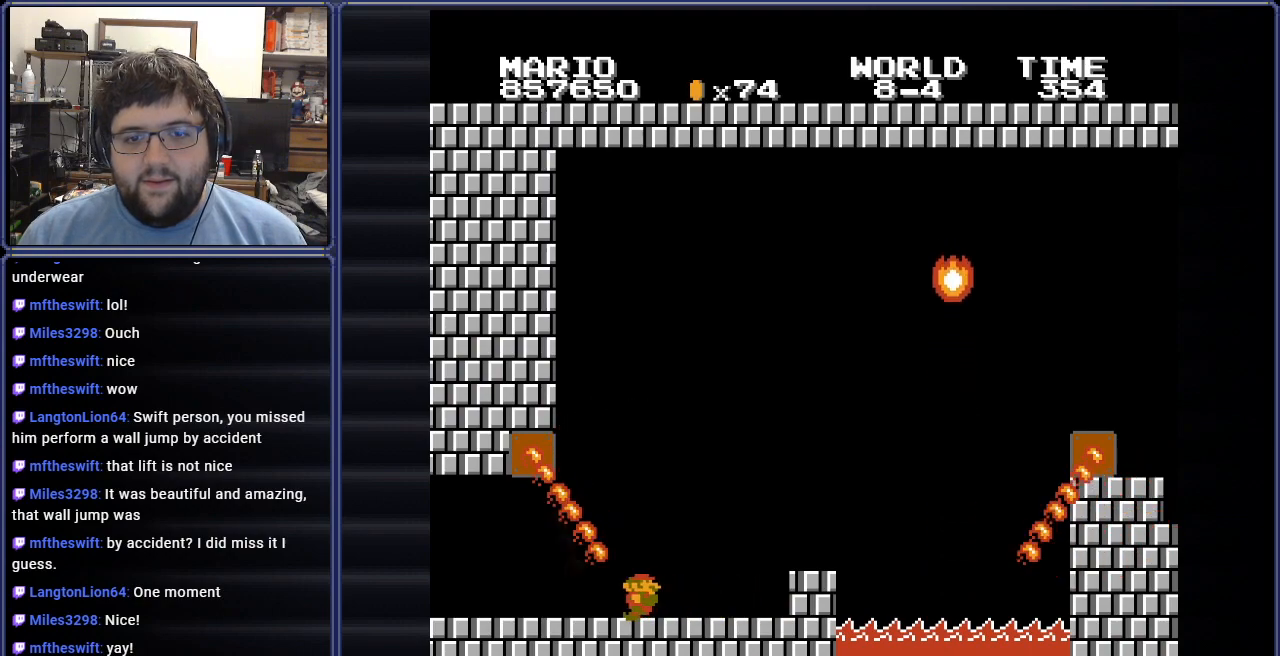
{"buttons": ["B", "DPAD_RIGHT"], "events": [[284, "DPAD_RIGHT", "down"]]}
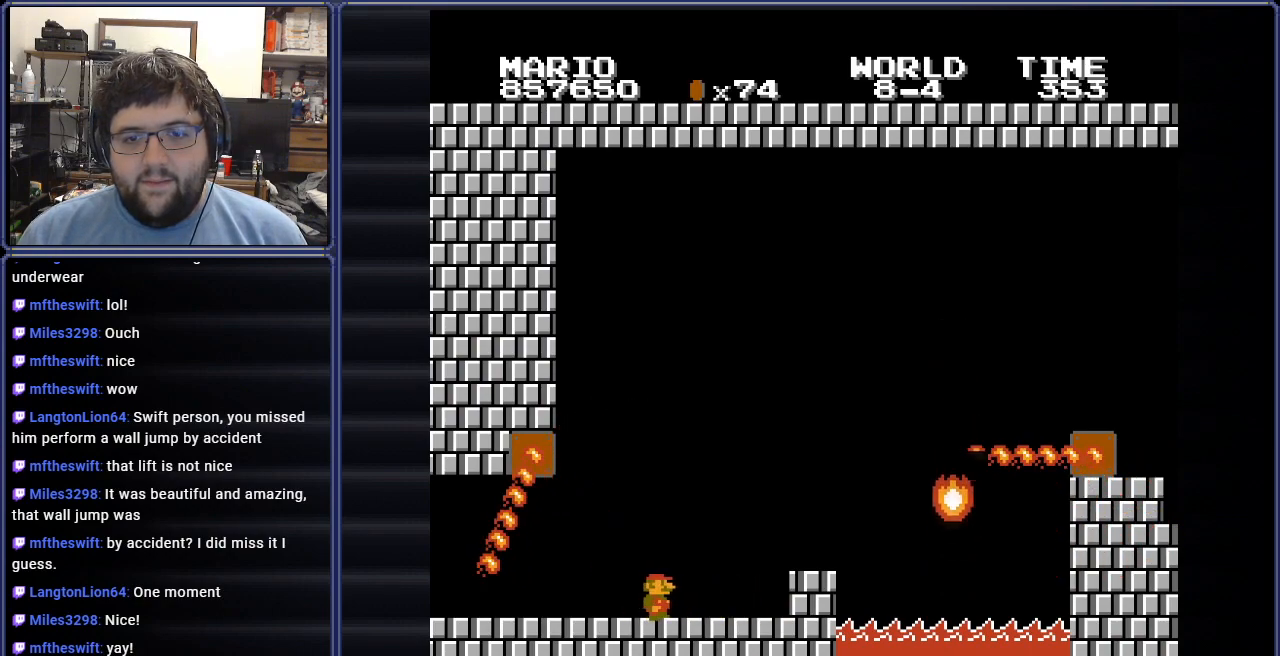
{"buttons": ["B", "DPAD_RIGHT"], "events": [[84, "A", "down"], [201, "A", "up"]]}
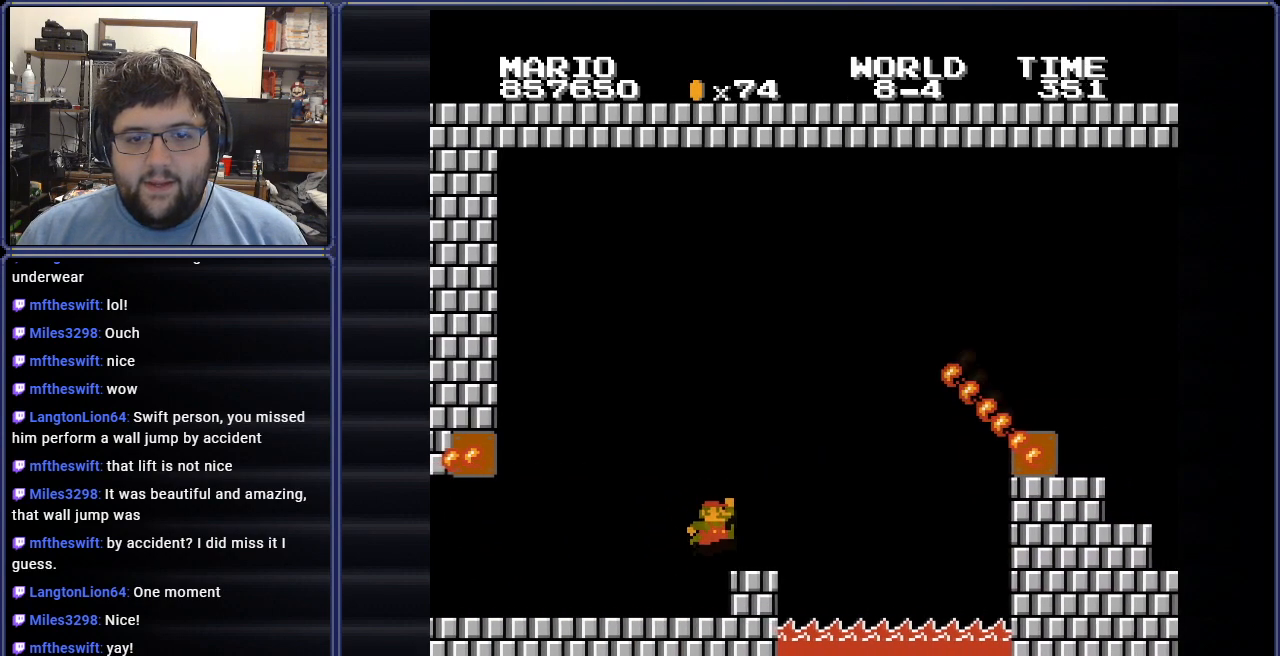
{"buttons": ["A", "B", "DPAD_RIGHT"], "events": [[150, "A", "down"]]}
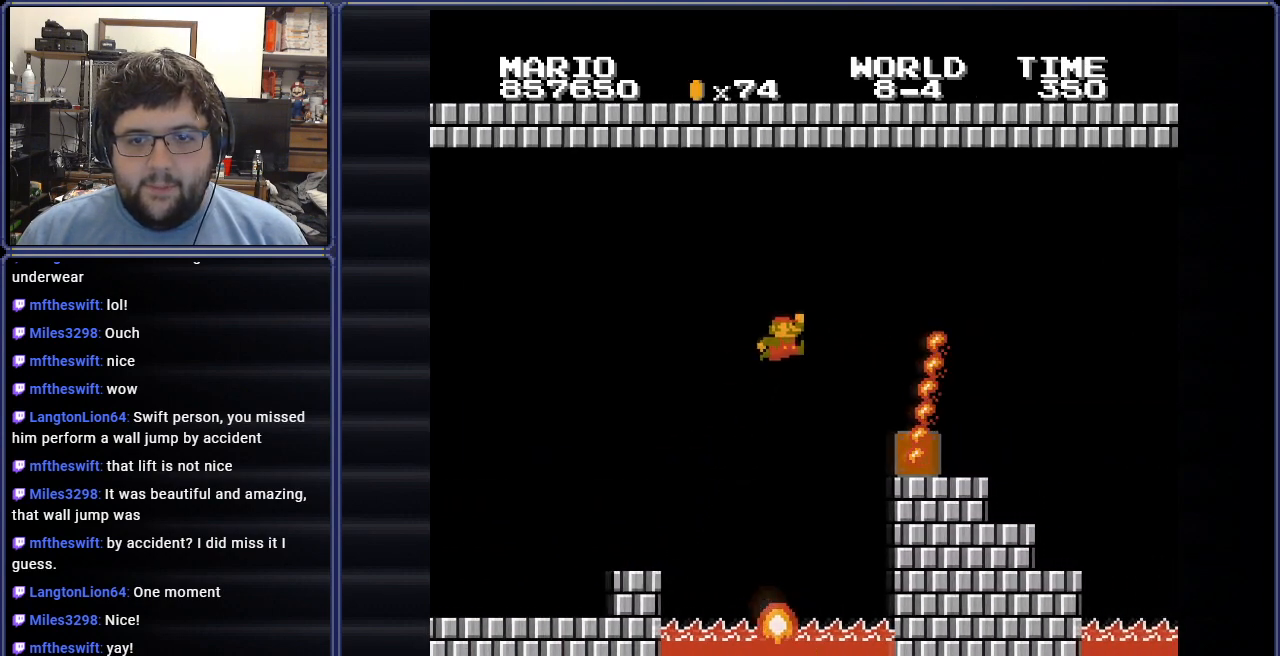
{"buttons": ["A", "B", "DPAD_UP", "DPAD_LEFT"], "events": [[101, "DPAD_RIGHT", "up"], [117, "DPAD_LEFT", "down"], [201, "A", "up"], [201, "DPAD_UP", "down"], [434, "A", "down"]]}
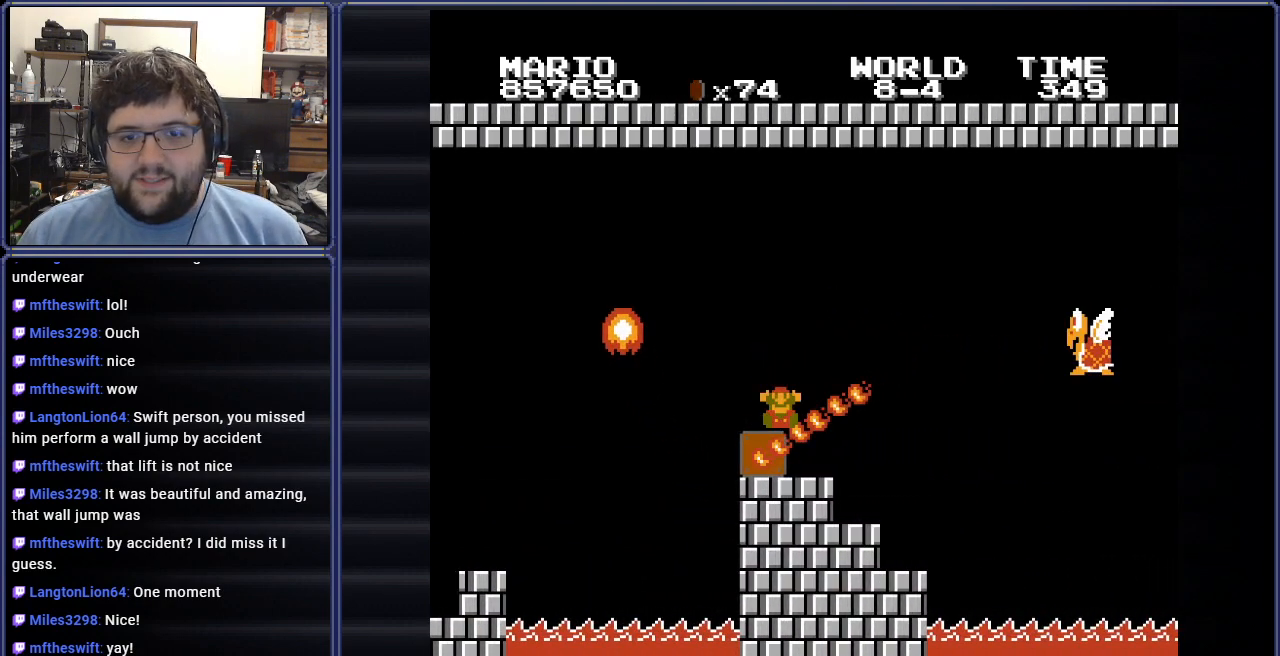
{"buttons": [], "events": [[117, "DPAD_UP", "up"], [150, "DPAD_LEFT", "up"], [250, "A", "up"], [367, "B", "up"]]}
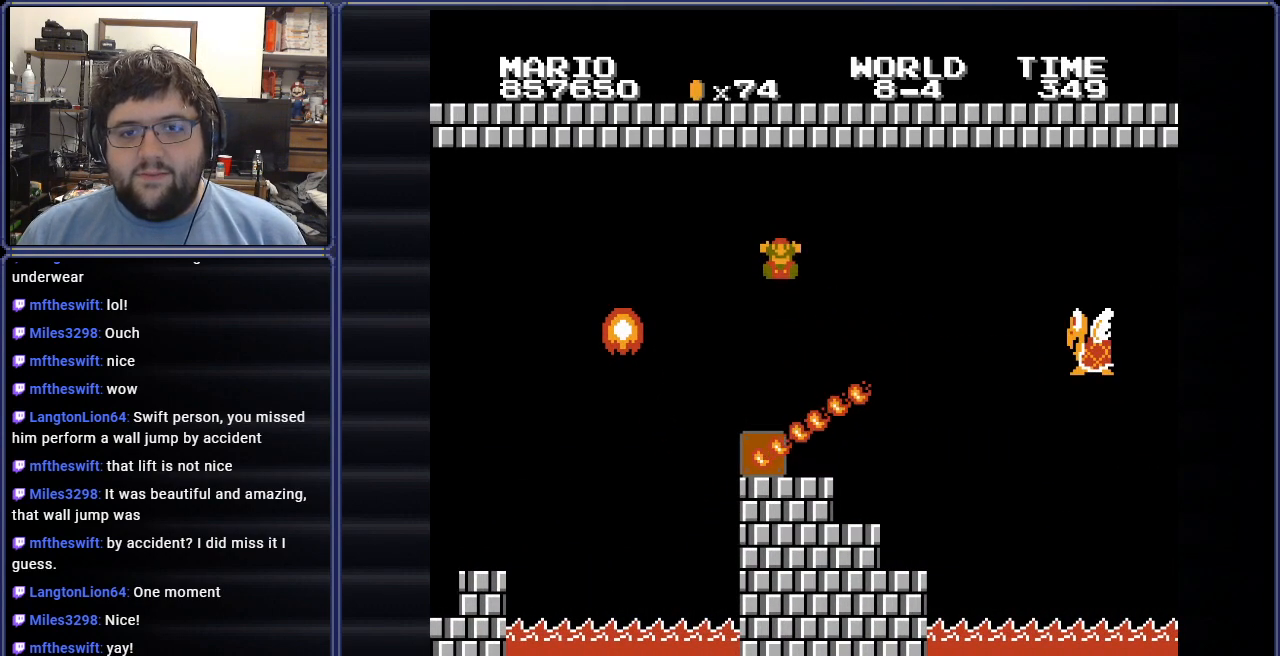
{"buttons": [], "events": []}
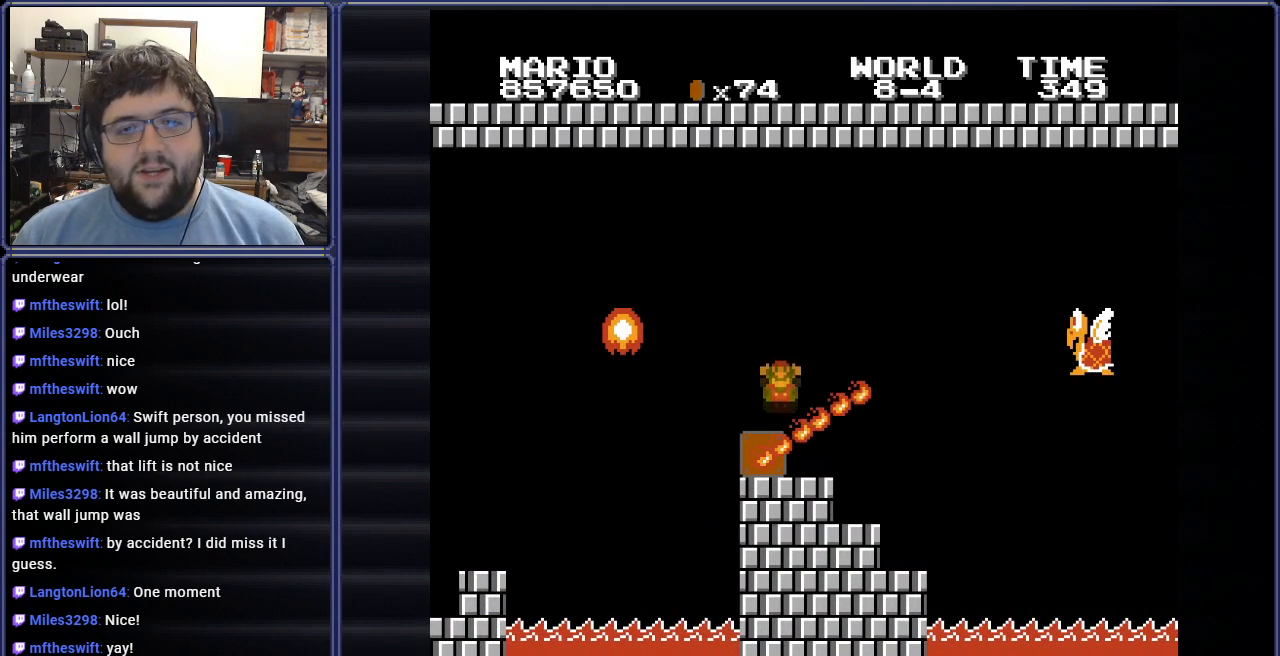
{"buttons": [], "events": []}
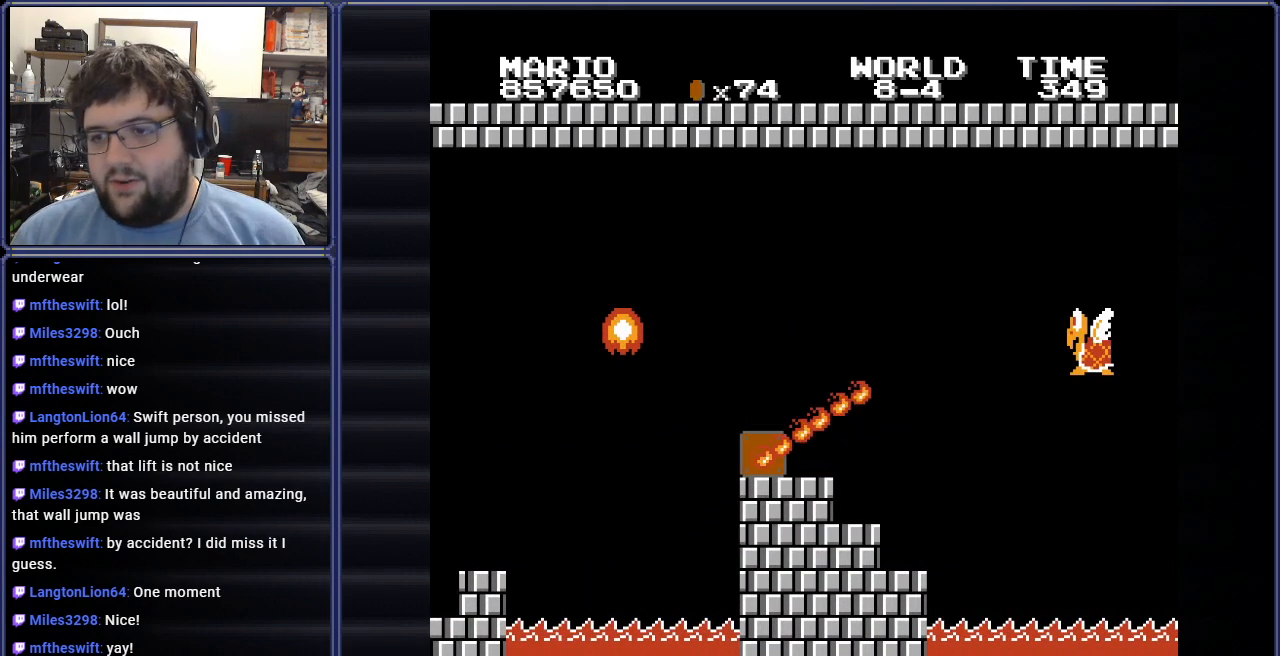
{"buttons": [], "events": []}
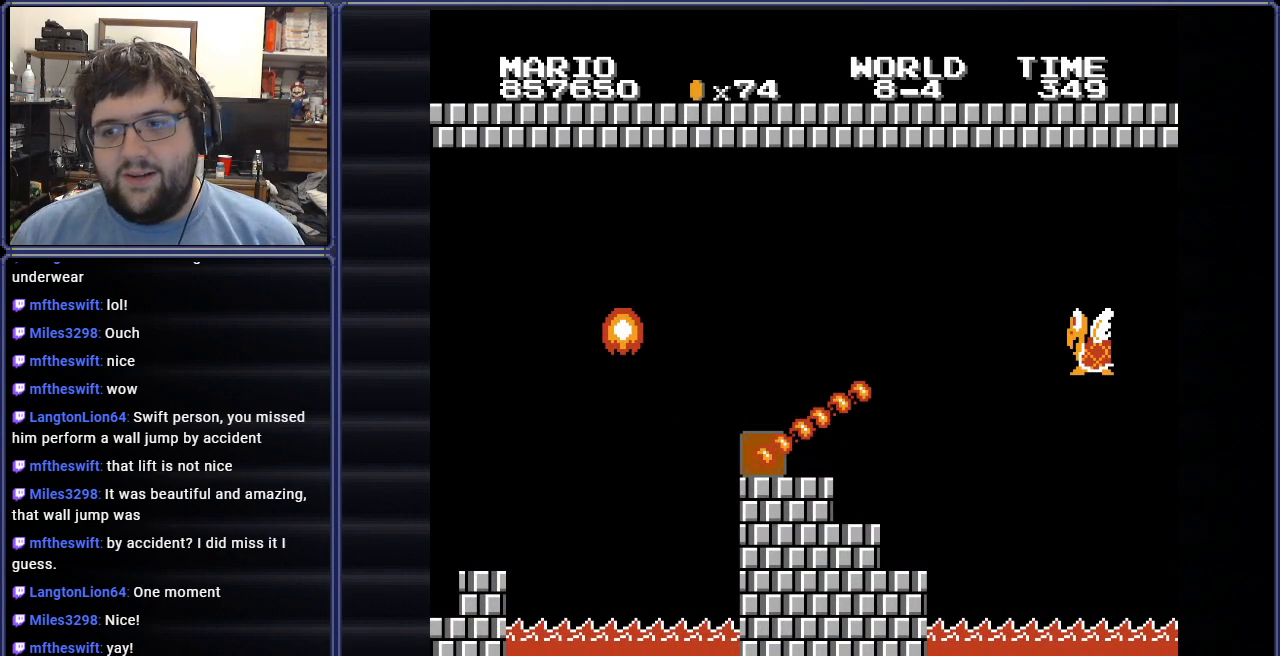
{"buttons": ["A"], "events": [[500, "A", "down"]]}
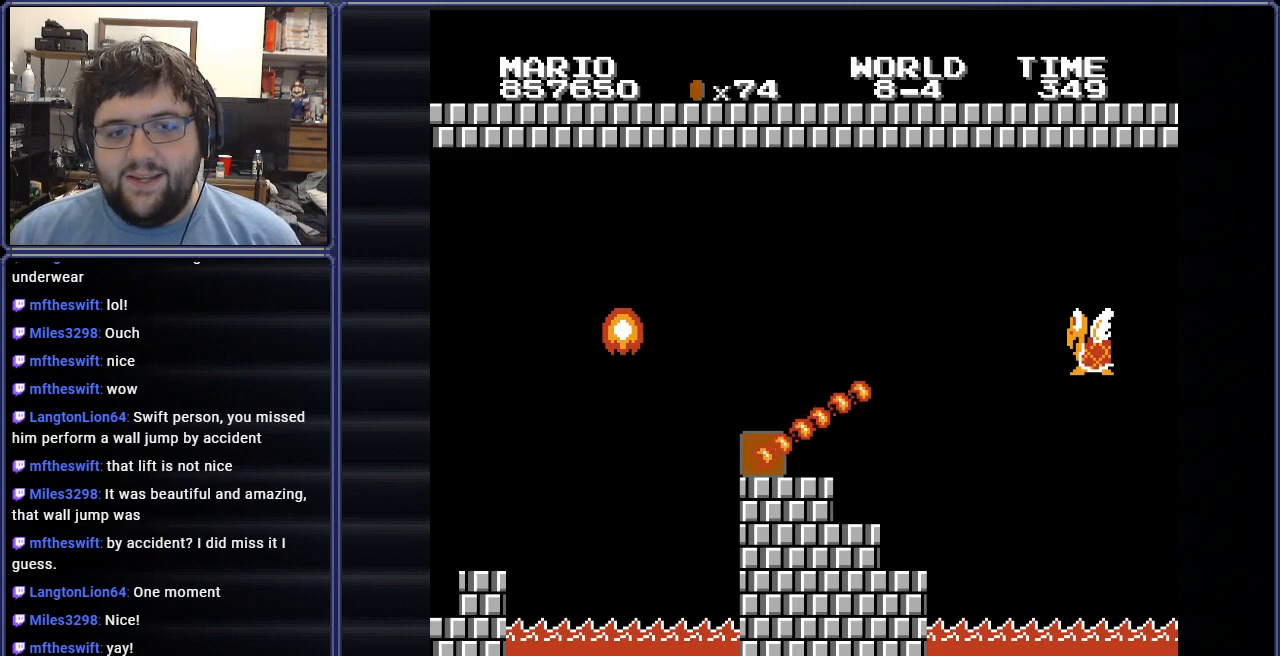
{"buttons": [], "events": [[134, "A", "up"], [234, "A", "down"], [334, "A", "up"]]}
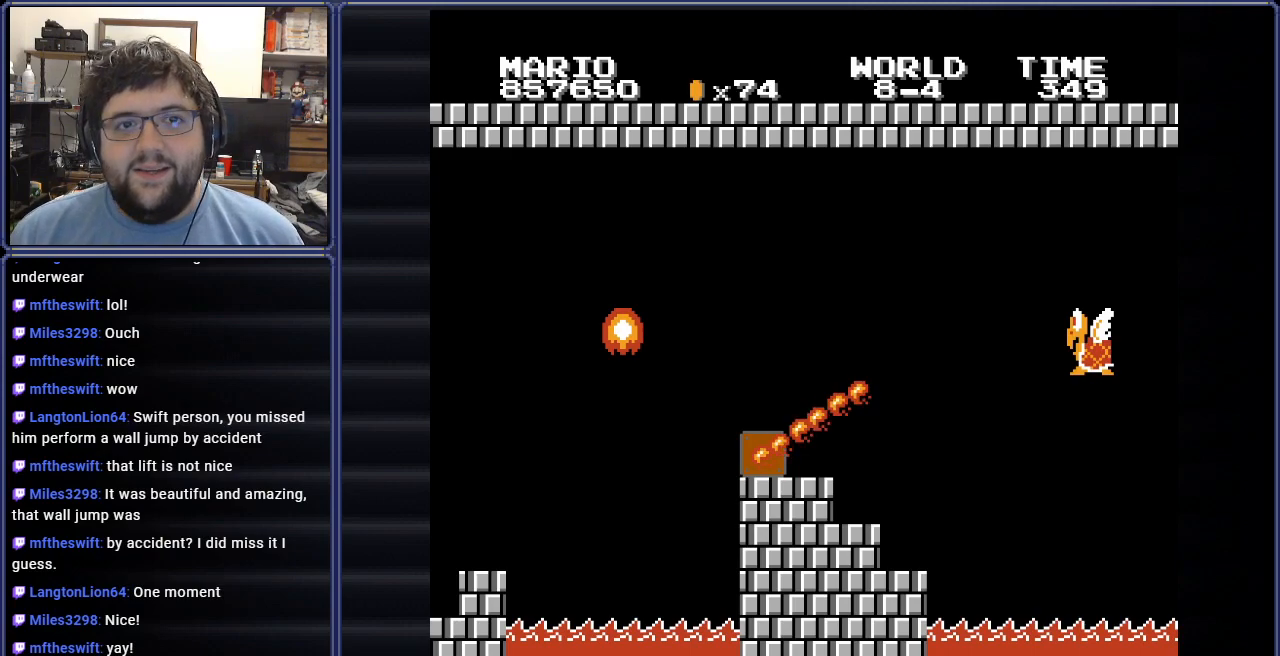
{"buttons": ["A"], "events": [[17, "A", "down"], [133, "A", "up"], [434, "A", "down"]]}
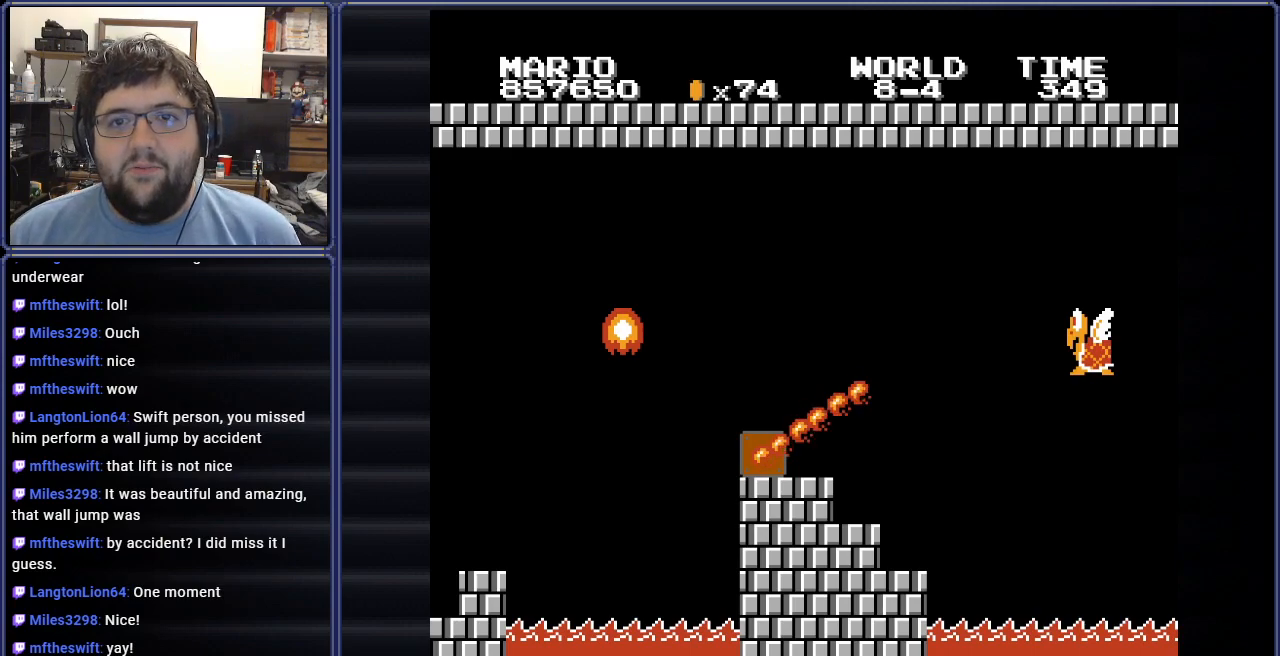
{"buttons": [], "events": [[50, "A", "up"], [251, "A", "down"], [418, "A", "up"]]}
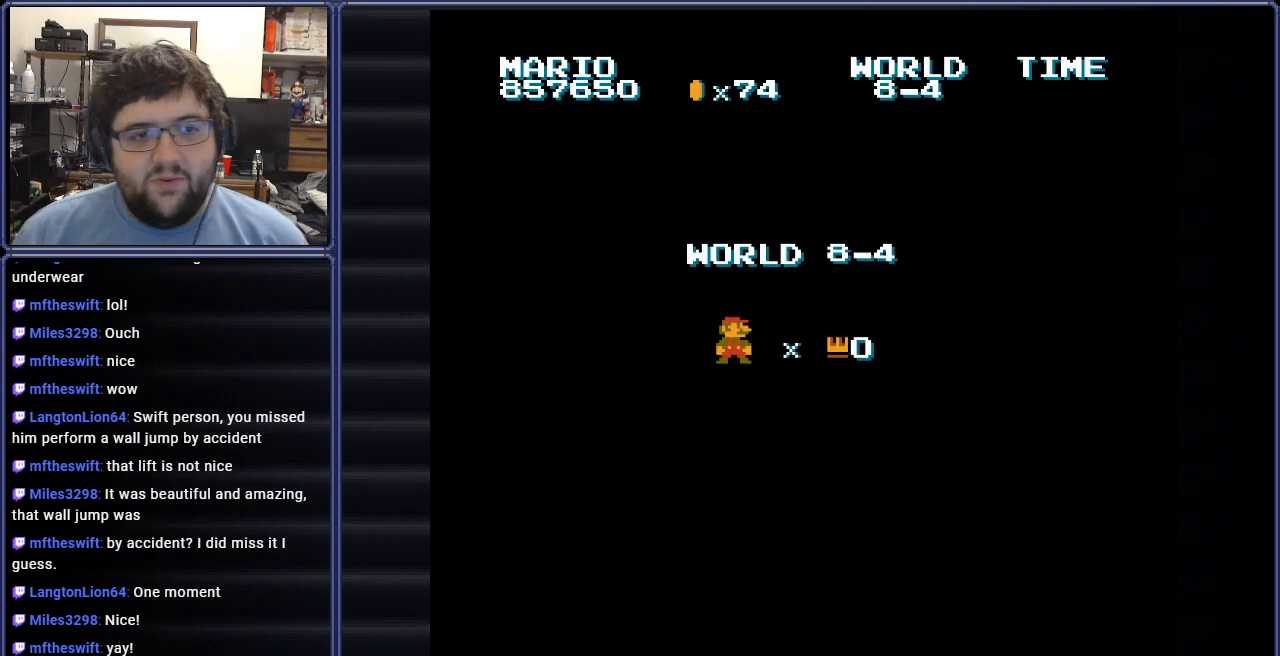
{"buttons": ["A"], "events": [[33, "A", "down"], [167, "A", "up"], [217, "A", "down"], [350, "A", "up"], [400, "A", "down"]]}
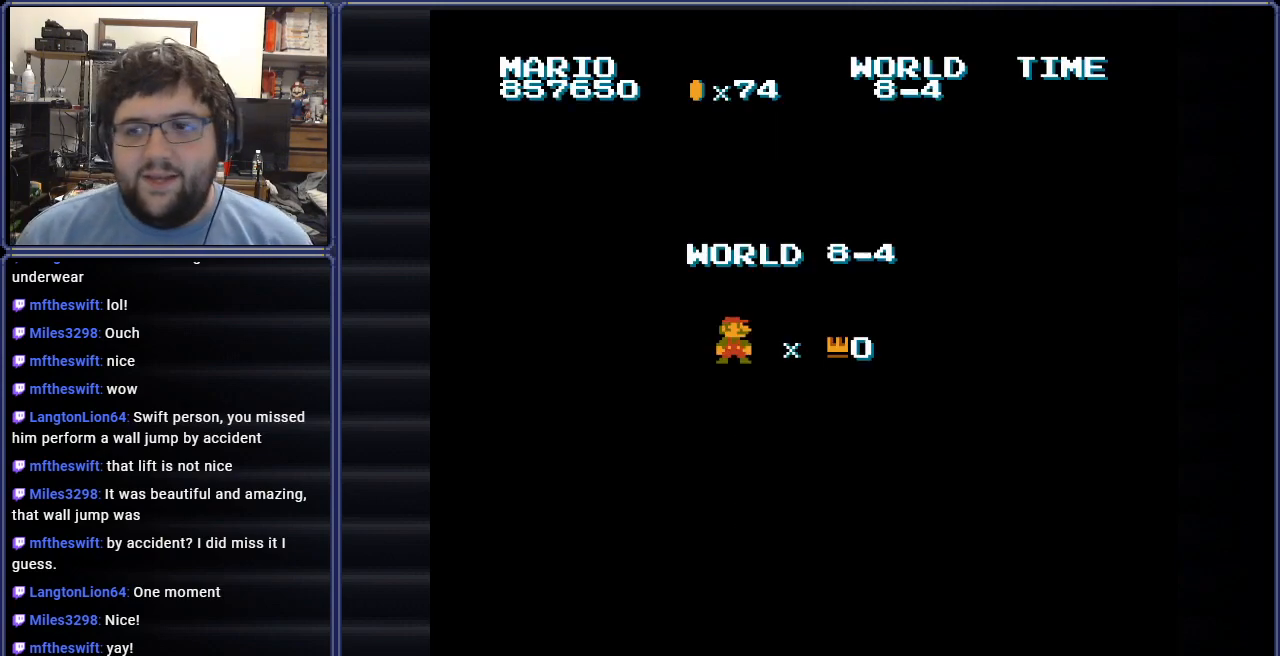
{"buttons": ["A"], "events": [[34, "A", "up"], [101, "A", "down"], [217, "A", "up"], [267, "A", "down"], [384, "A", "up"], [451, "A", "down"]]}
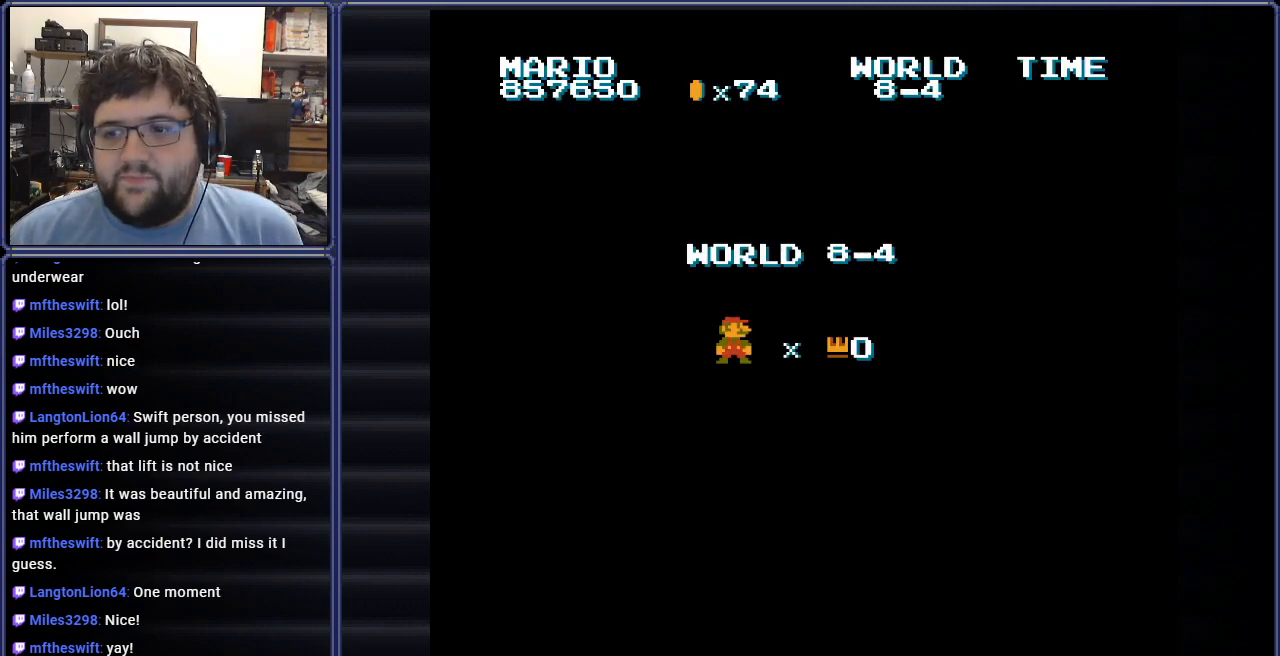
{"buttons": [], "events": [[84, "A", "up"], [150, "A", "down"], [250, "A", "up"], [334, "A", "down"], [451, "A", "up"]]}
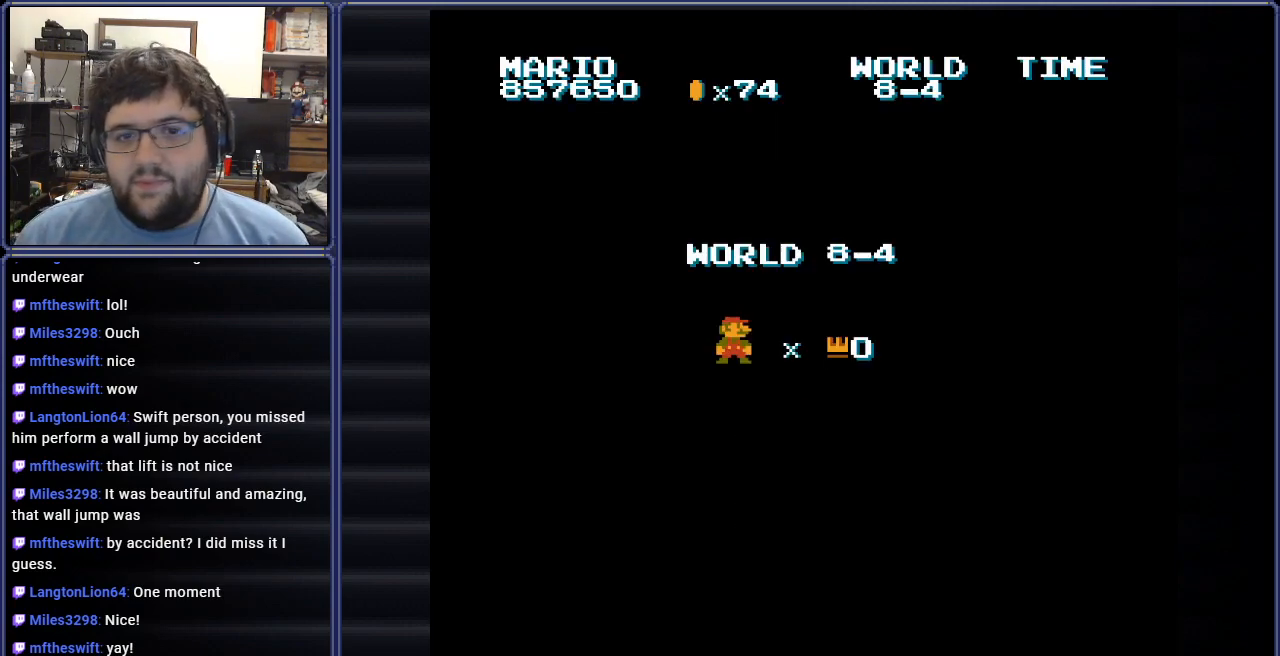
{"buttons": ["A"], "events": [[16, "A", "down"], [150, "A", "up"], [217, "A", "down"], [333, "A", "up"], [400, "A", "down"]]}
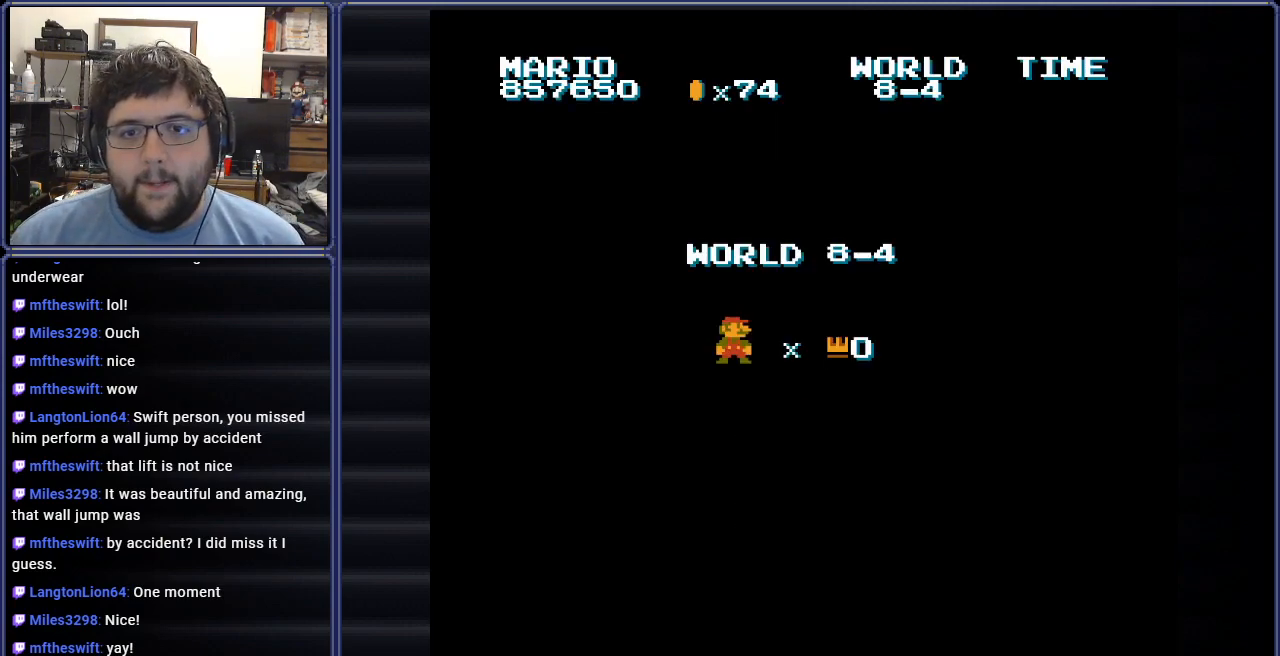
{"buttons": ["B"], "events": [[34, "A", "up"], [401, "B", "down"]]}
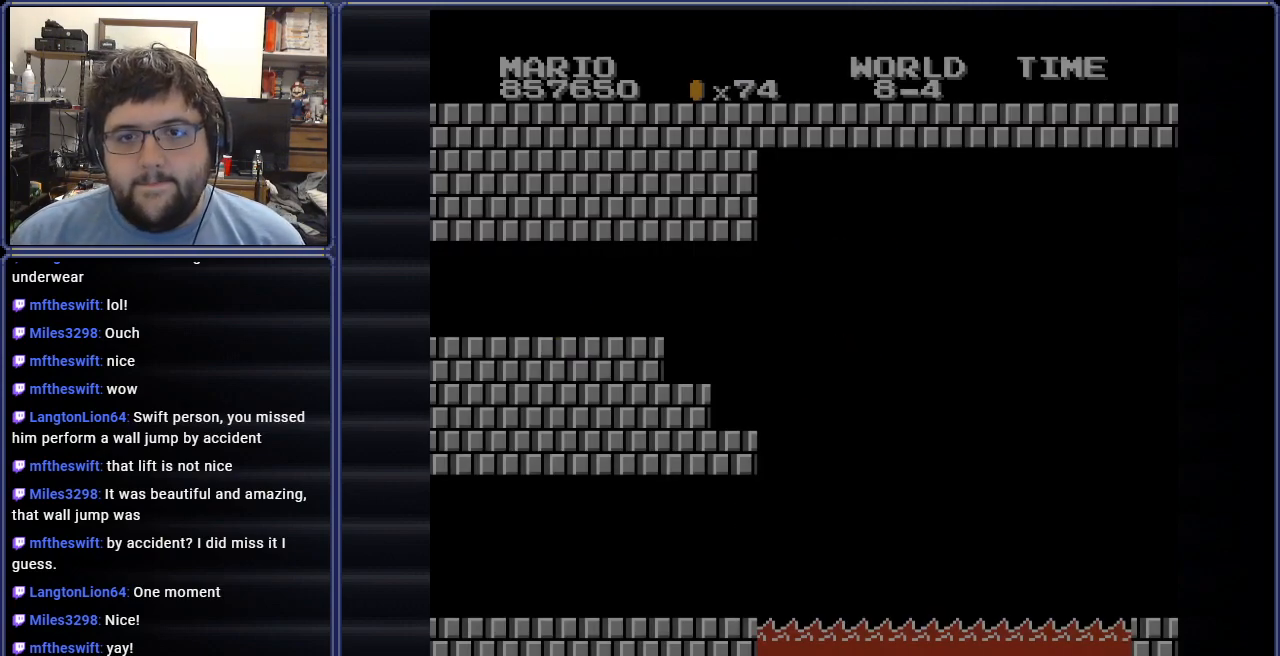
{"buttons": ["B", "DPAD_RIGHT"], "events": [[250, "DPAD_RIGHT", "down"]]}
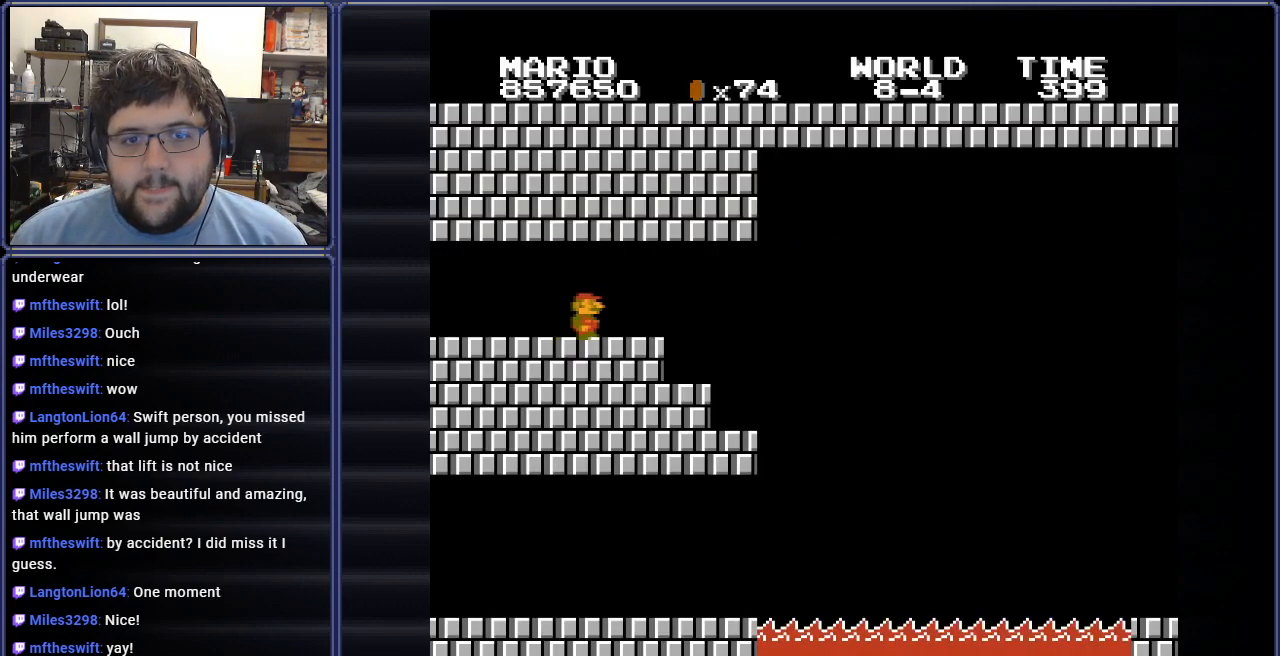
{"buttons": ["B", "DPAD_LEFT"], "events": [[251, "A", "down"], [251, "DPAD_RIGHT", "up"], [334, "DPAD_LEFT", "down"], [367, "A", "up"]]}
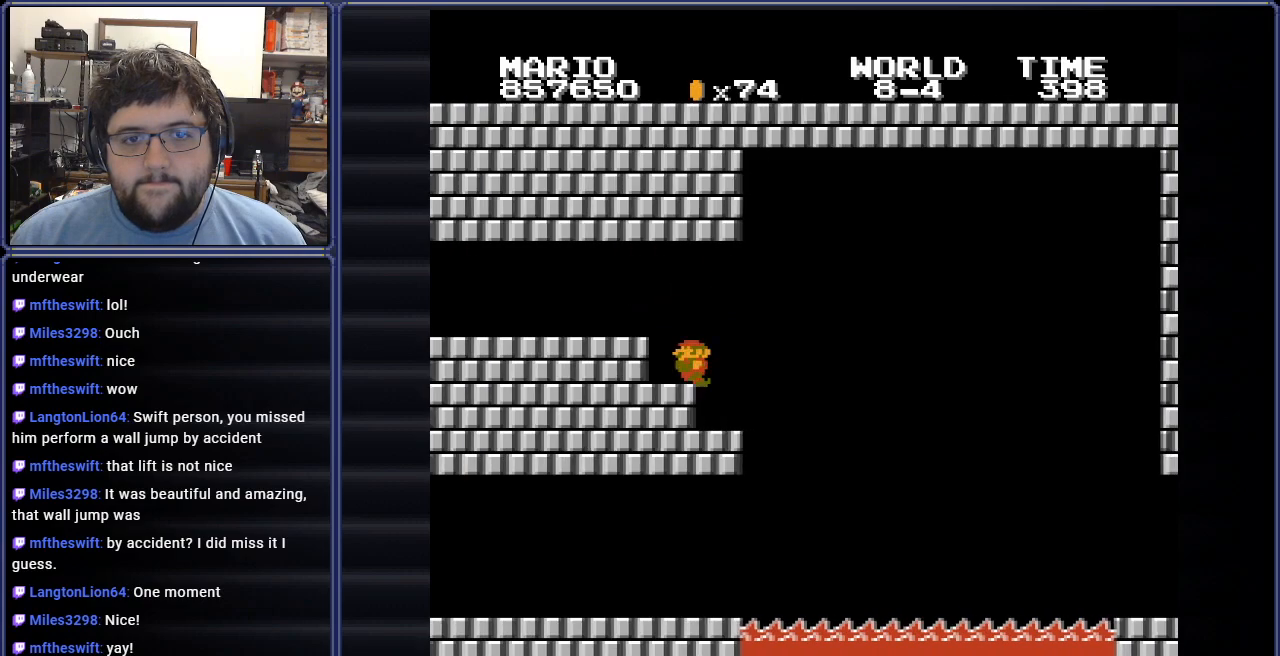
{"buttons": ["B", "DPAD_LEFT"], "events": [[66, "A", "down"], [183, "DPAD_LEFT", "up"], [200, "A", "up"], [467, "DPAD_LEFT", "down"]]}
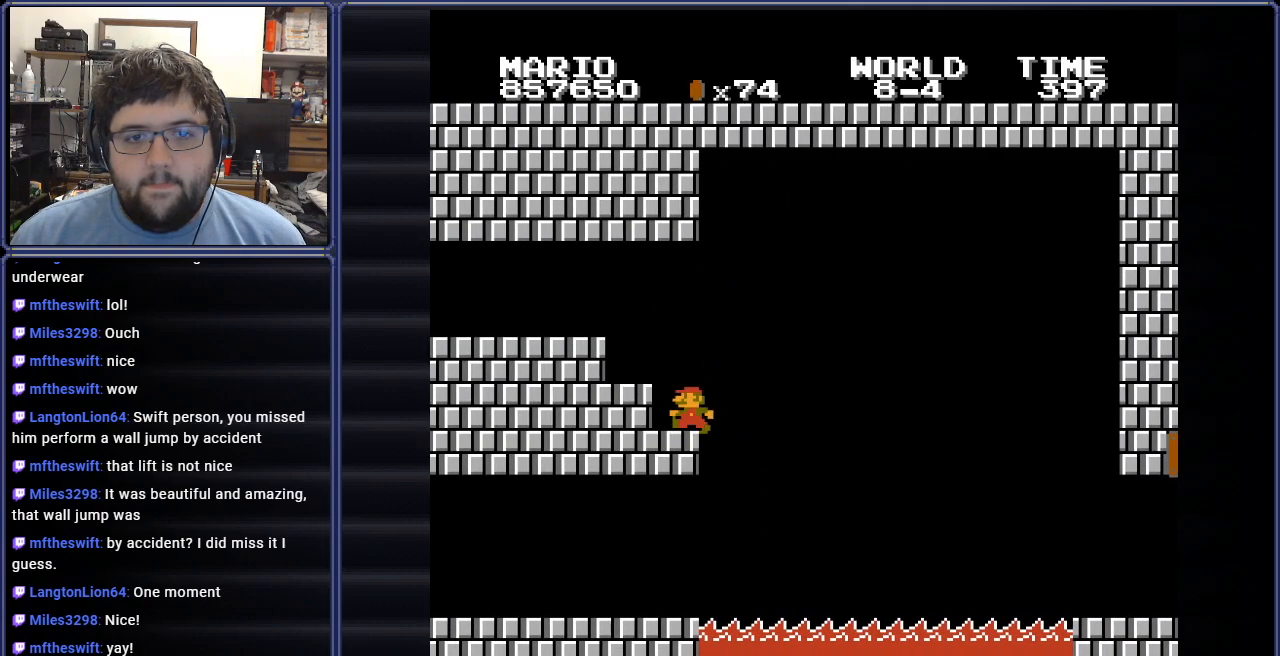
{"buttons": ["B"], "events": [[67, "DPAD_LEFT", "up"], [234, "DPAD_RIGHT", "down"], [334, "A", "down"], [401, "DPAD_RIGHT", "up"], [451, "A", "up"]]}
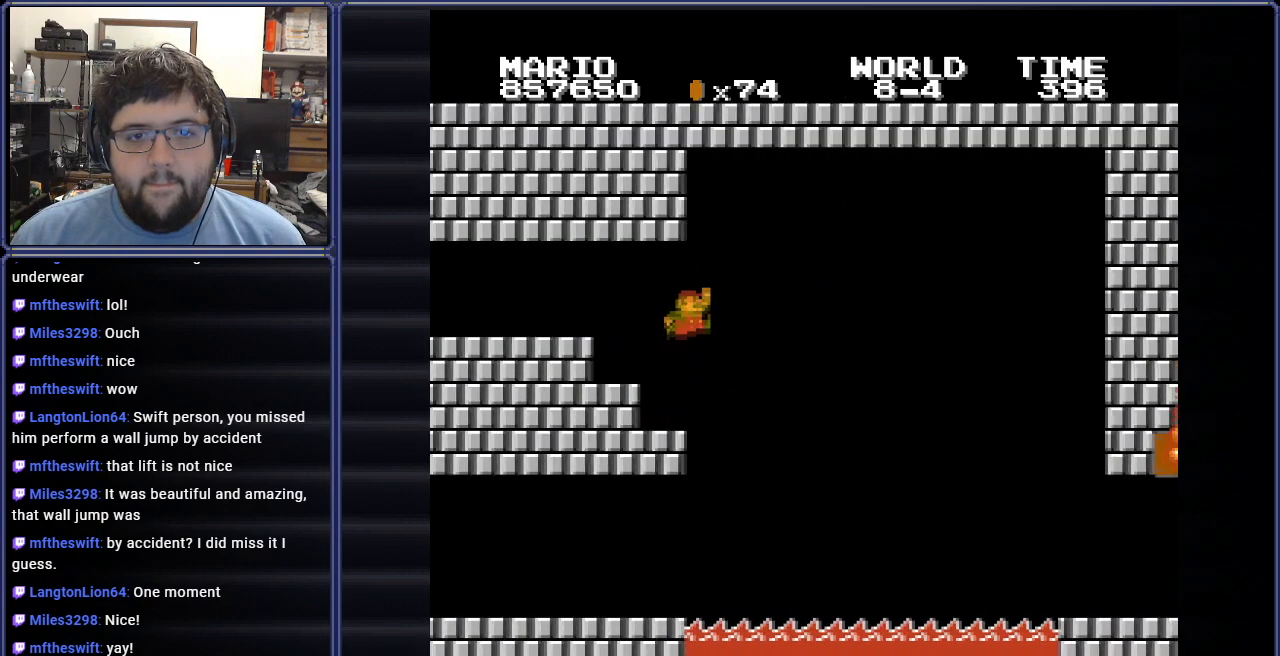
{"buttons": ["B", "DPAD_UP", "DPAD_LEFT"], "events": [[167, "DPAD_LEFT", "down"], [217, "DPAD_UP", "down"], [383, "A", "down"], [467, "A", "up"]]}
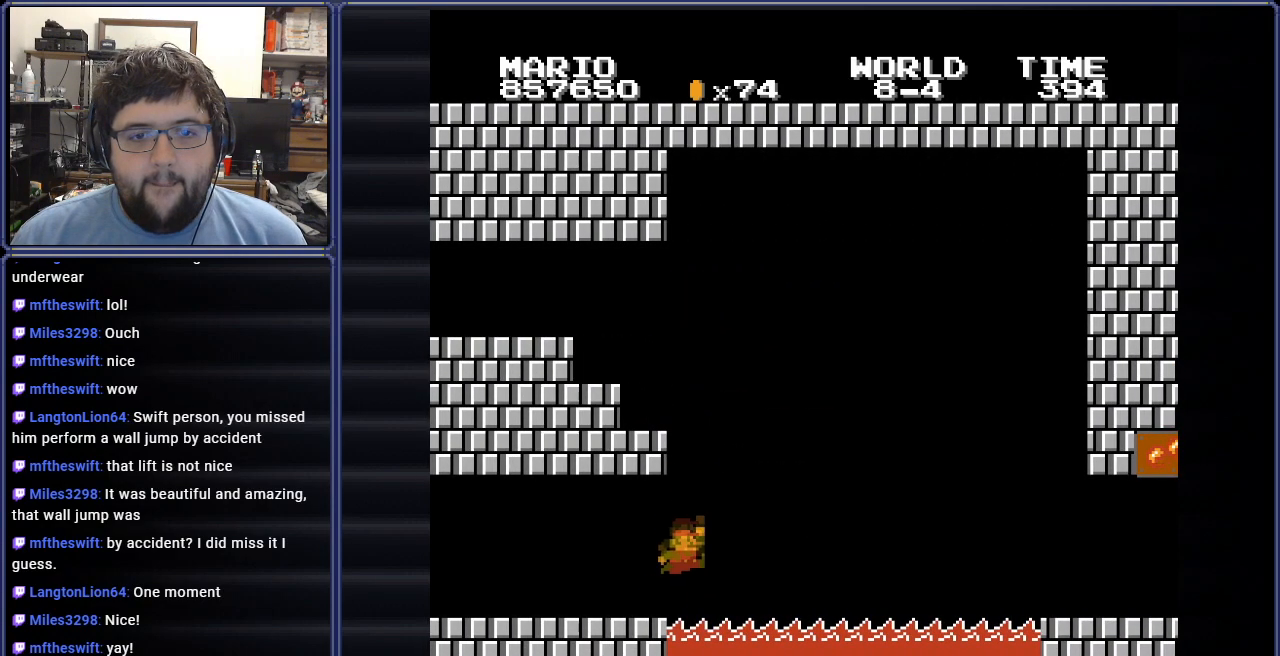
{"buttons": ["B", "DPAD_LEFT"], "events": [[117, "DPAD_UP", "up"]]}
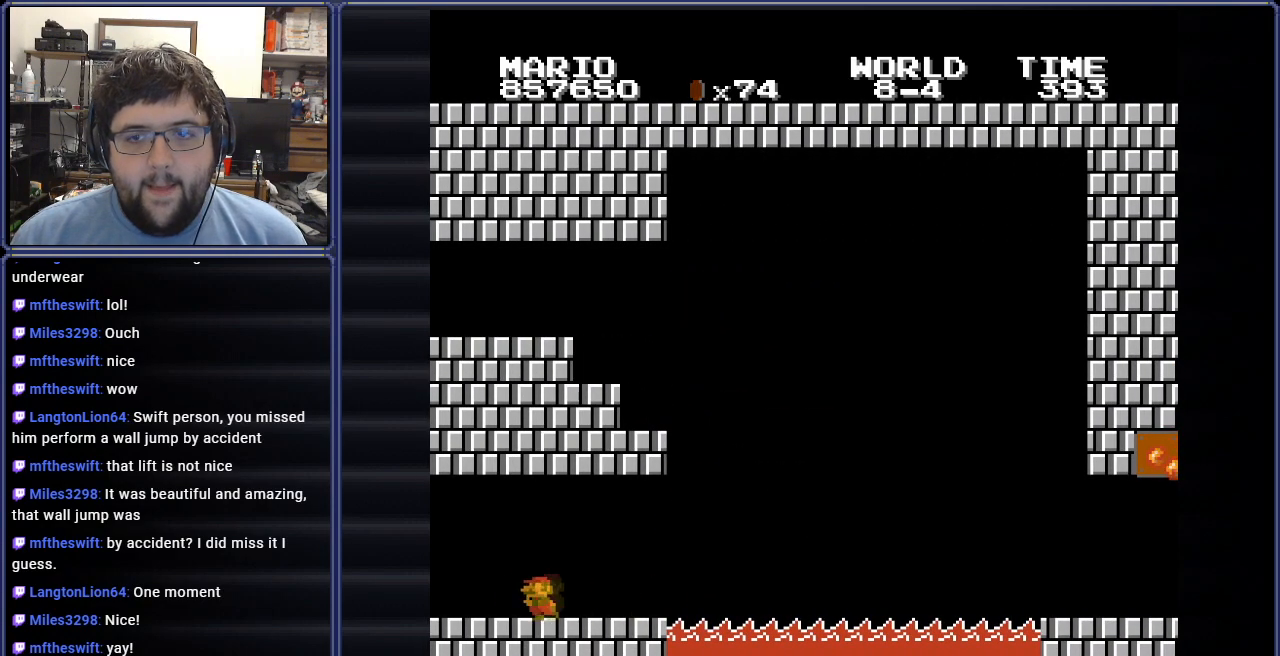
{"buttons": ["B"], "events": [[200, "DPAD_LEFT", "up"]]}
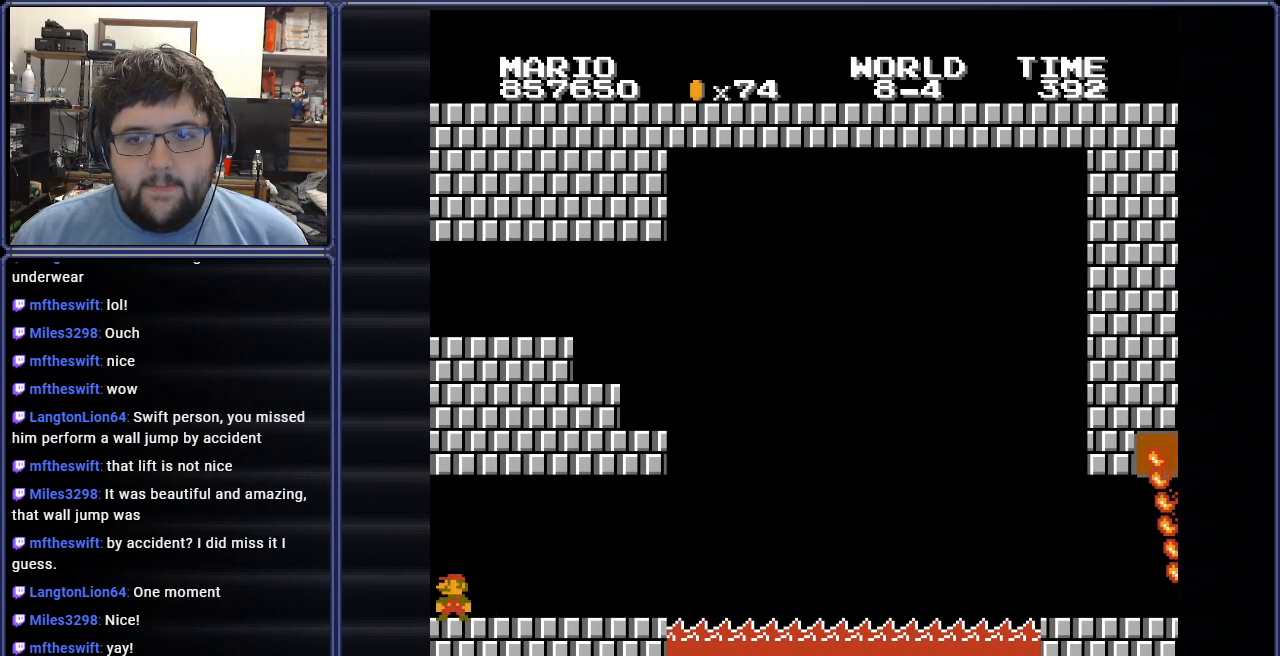
{"buttons": ["B", "DPAD_RIGHT"], "events": [[317, "DPAD_RIGHT", "down"]]}
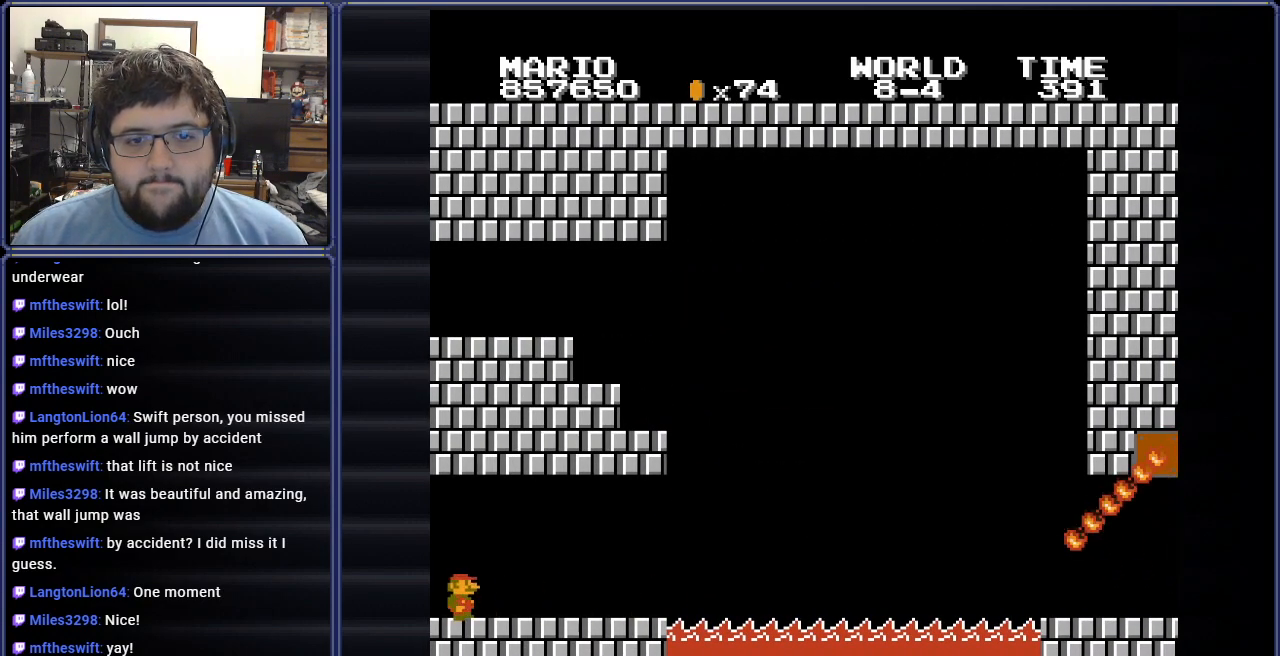
{"buttons": ["B", "DPAD_RIGHT"], "events": []}
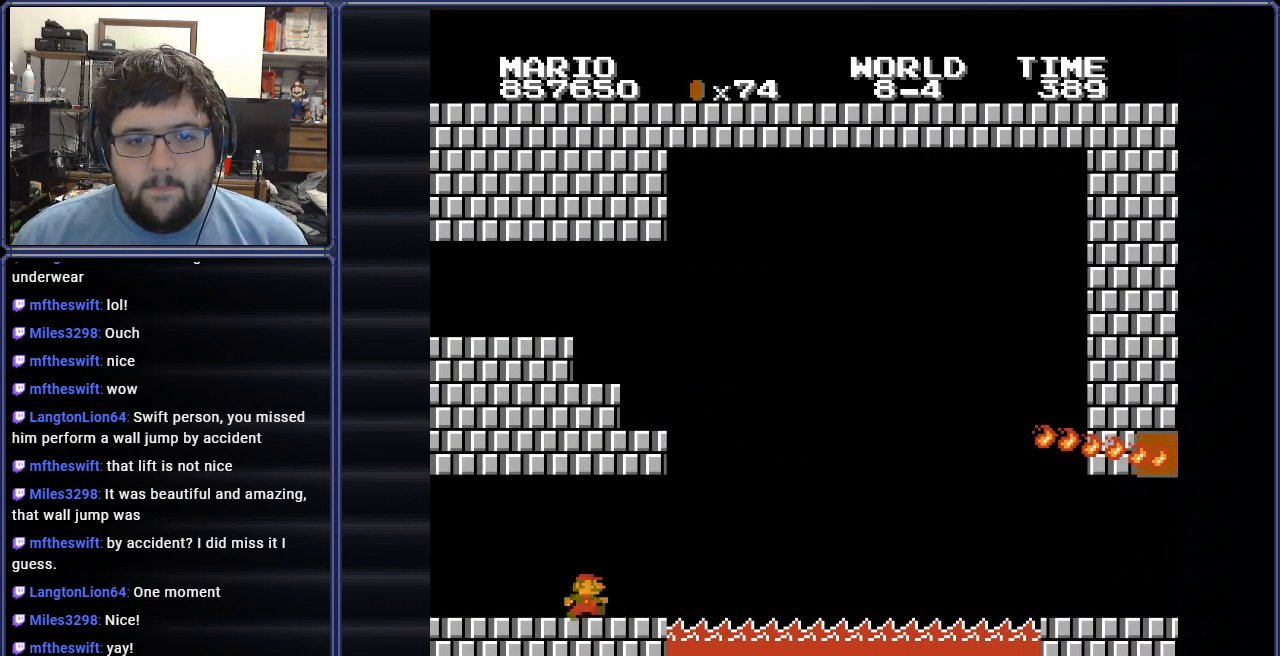
{"buttons": ["A", "B", "DPAD_RIGHT"], "events": [[150, "A", "down"]]}
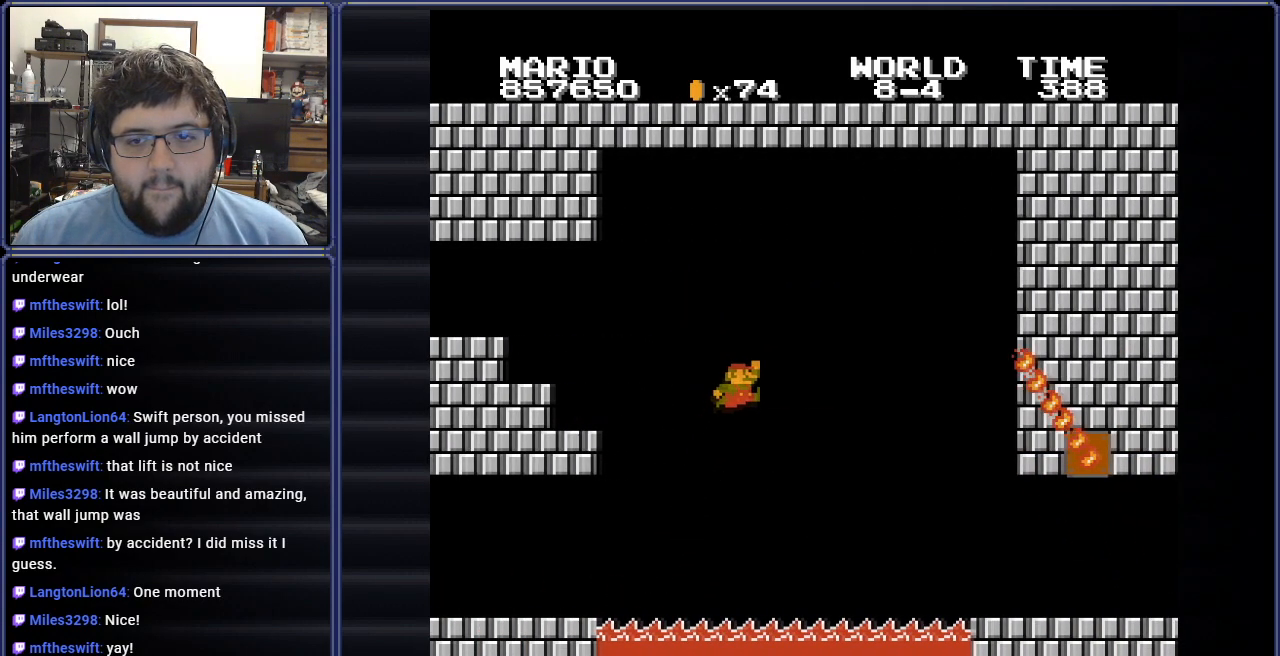
{"buttons": ["B", "DPAD_RIGHT"], "events": [[350, "A", "up"]]}